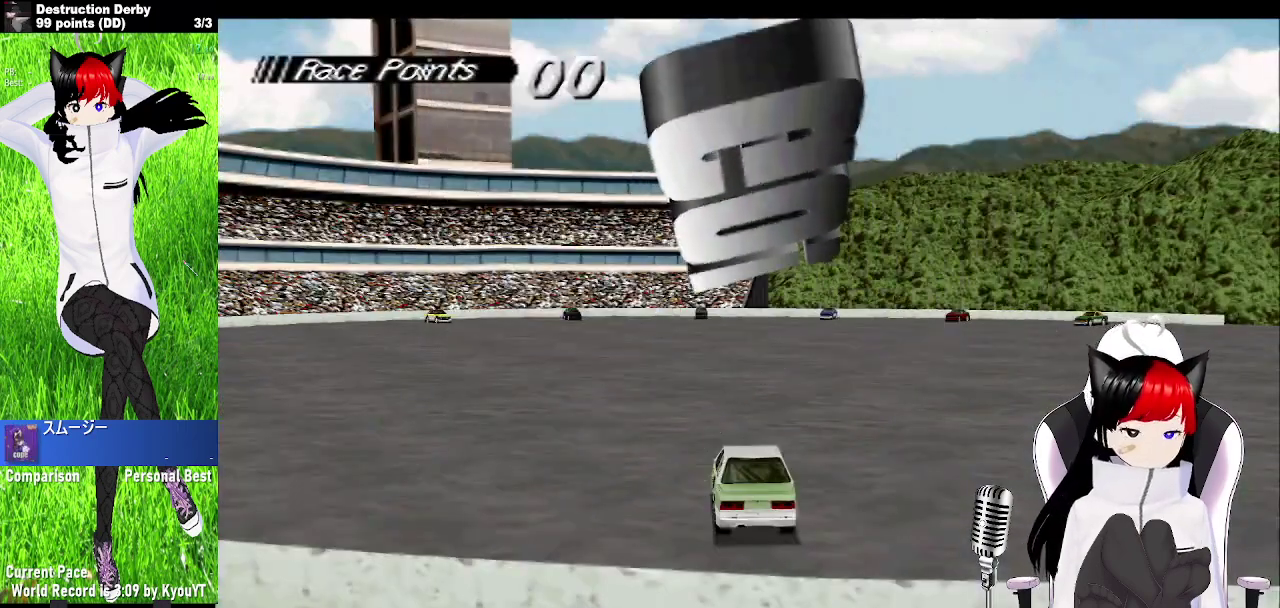
Gameplay with a controller (PlayStation layout); each line is a JSON object with the inputs held at the frame after it. "events" lists button and stick changes between this image and that frame as [ms after this image, input, new state], when the widget could be followed in between. Not read: L3 R3 right_stick.
{"buttons": ["CROSS"], "left_stick": "center", "events": [[500, "CROSS", "down"]]}
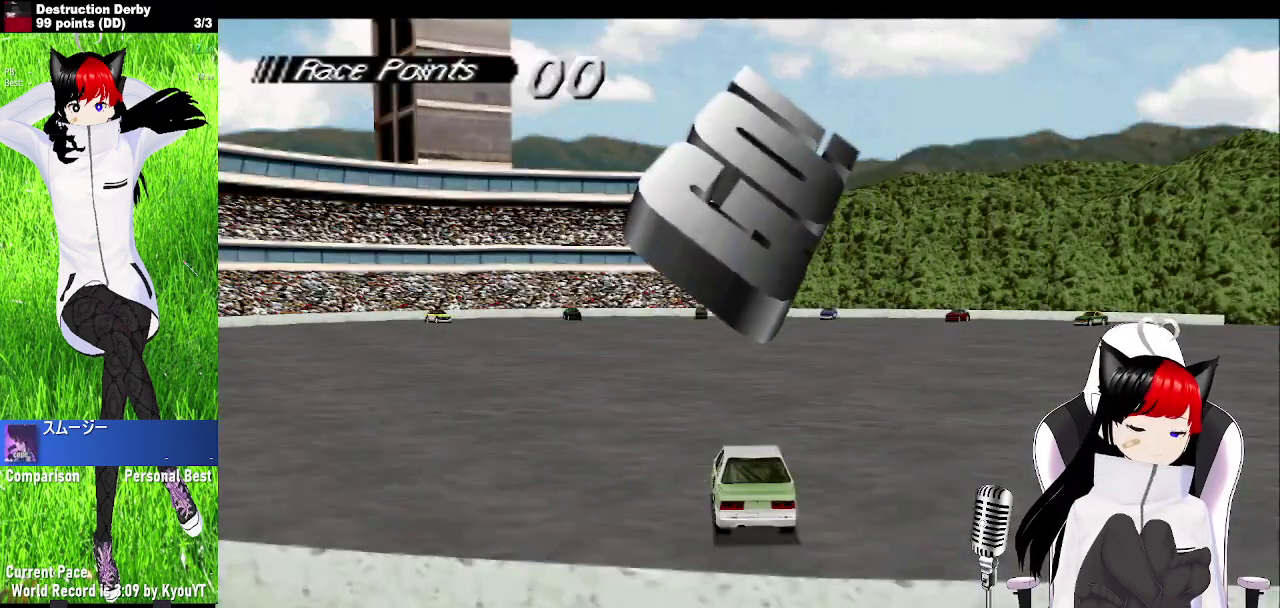
{"buttons": ["CROSS", "DPAD_LEFT"], "left_stick": "center", "events": [[417, "DPAD_LEFT", "down"]]}
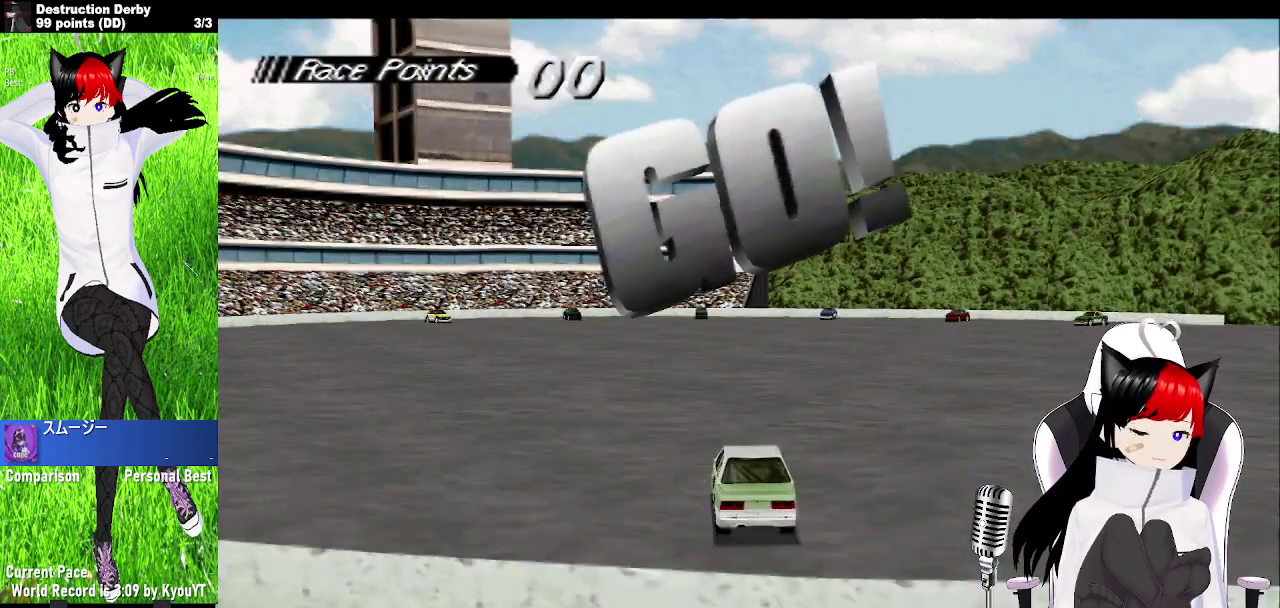
{"buttons": ["CROSS", "DPAD_LEFT"], "left_stick": "center", "events": []}
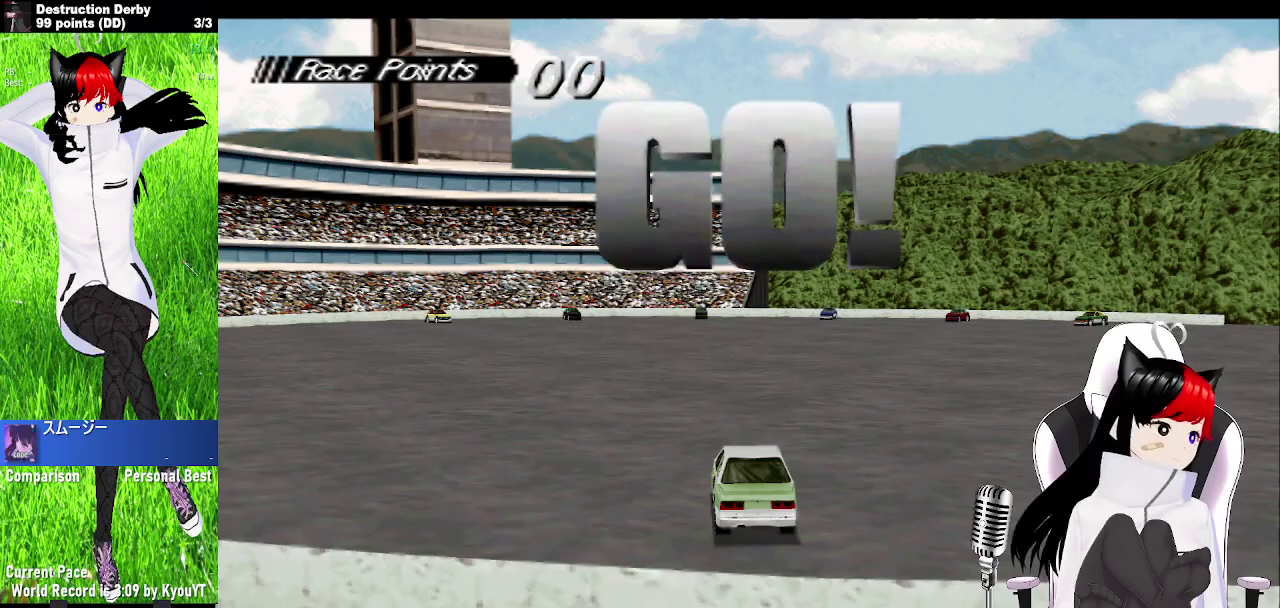
{"buttons": ["CROSS", "DPAD_LEFT"], "left_stick": "center", "events": []}
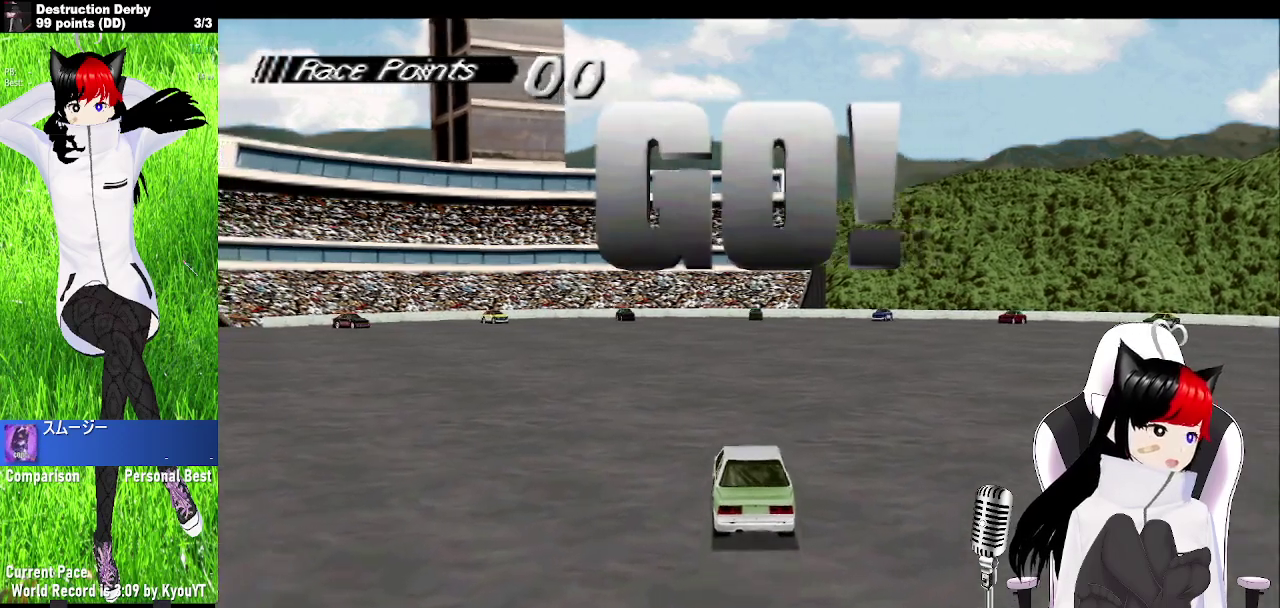
{"buttons": ["CROSS", "DPAD_LEFT"], "left_stick": "center", "events": []}
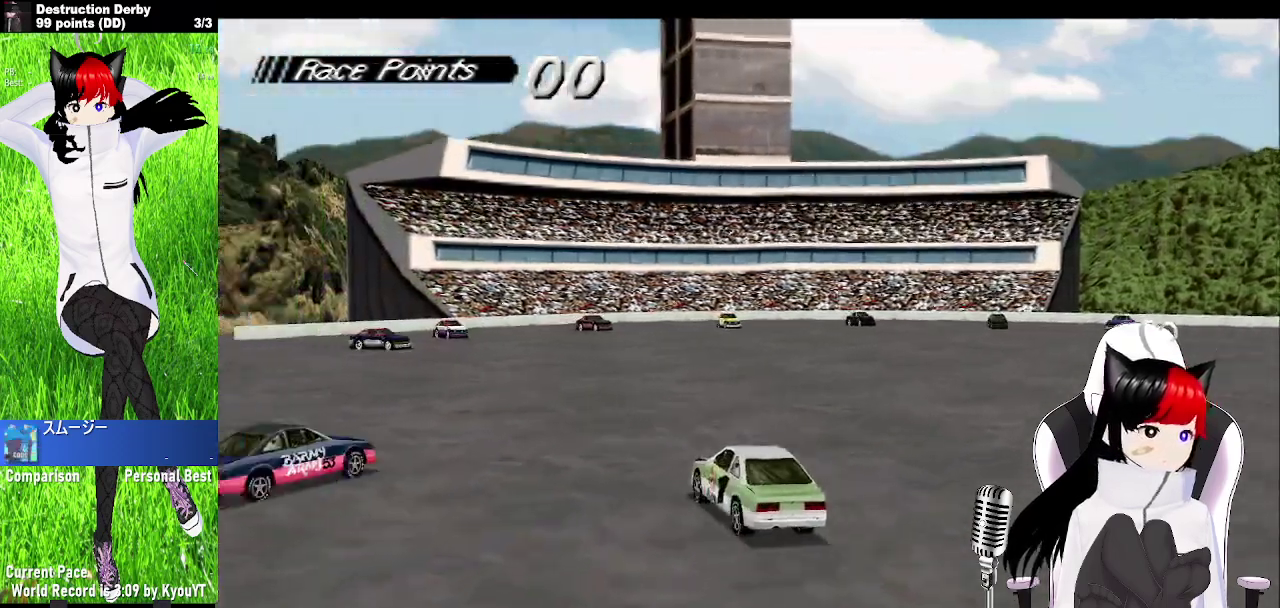
{"buttons": ["CROSS", "DPAD_RIGHT"], "left_stick": "center", "events": [[383, "DPAD_RIGHT", "down"], [500, "DPAD_LEFT", "up"]]}
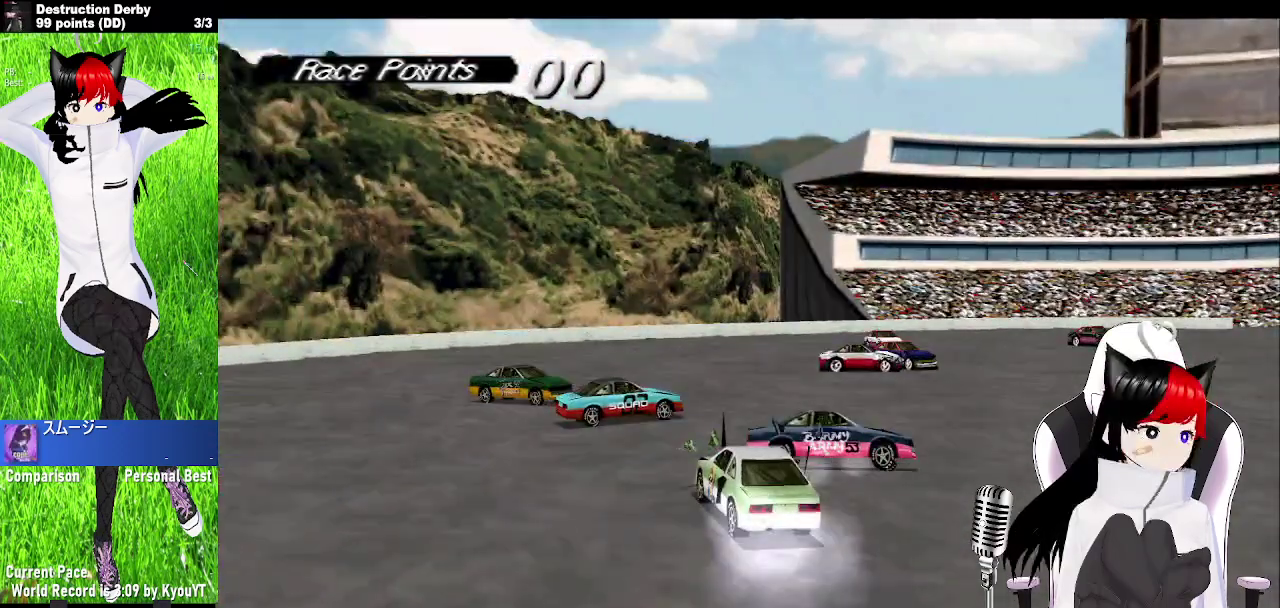
{"buttons": ["SQUARE", "DPAD_RIGHT"], "left_stick": "center", "events": [[483, "SQUARE", "down"], [500, "CROSS", "up"]]}
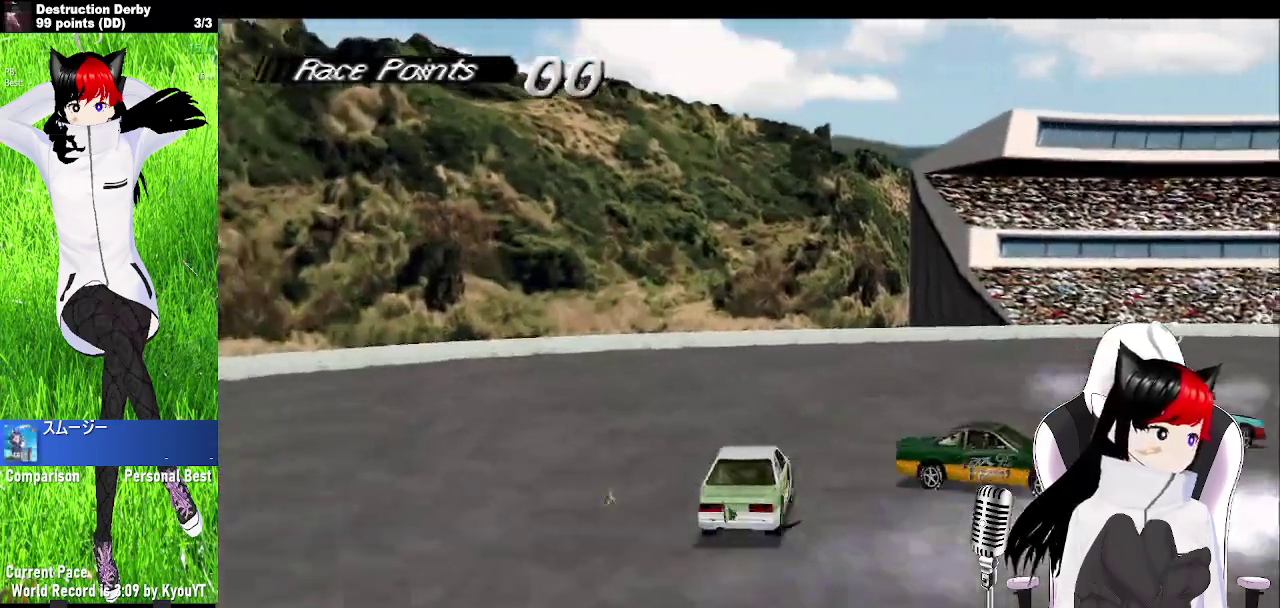
{"buttons": ["CROSS", "DPAD_RIGHT"], "left_stick": "center", "events": [[267, "SQUARE", "up"], [317, "CROSS", "down"]]}
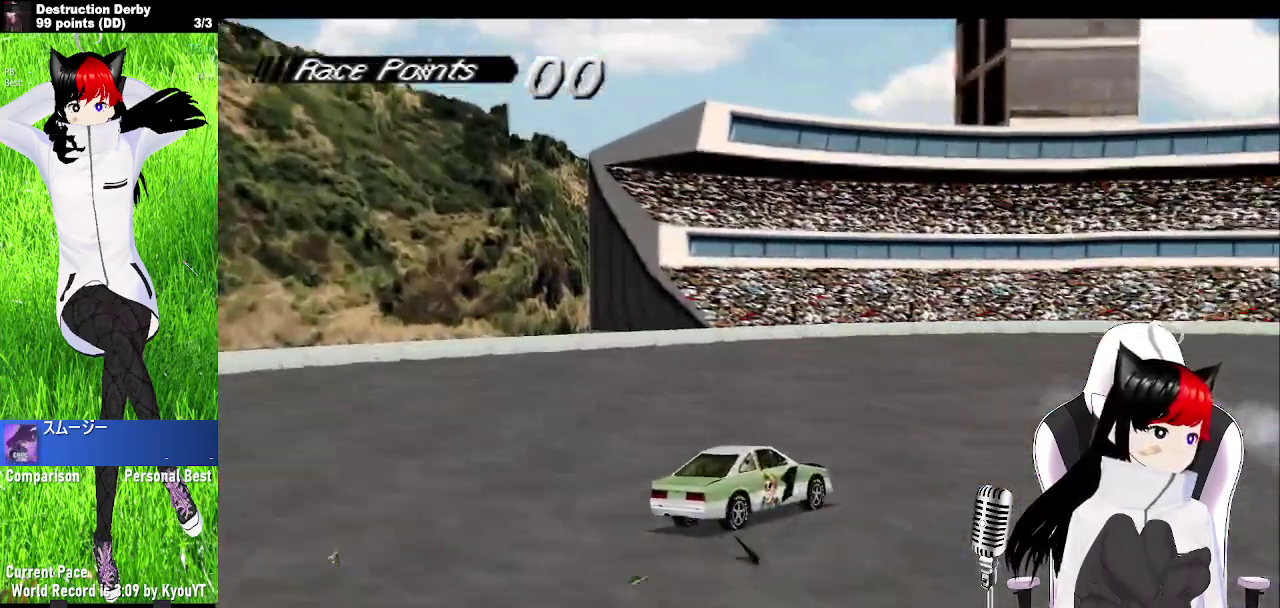
{"buttons": ["CROSS", "DPAD_RIGHT"], "left_stick": "center", "events": []}
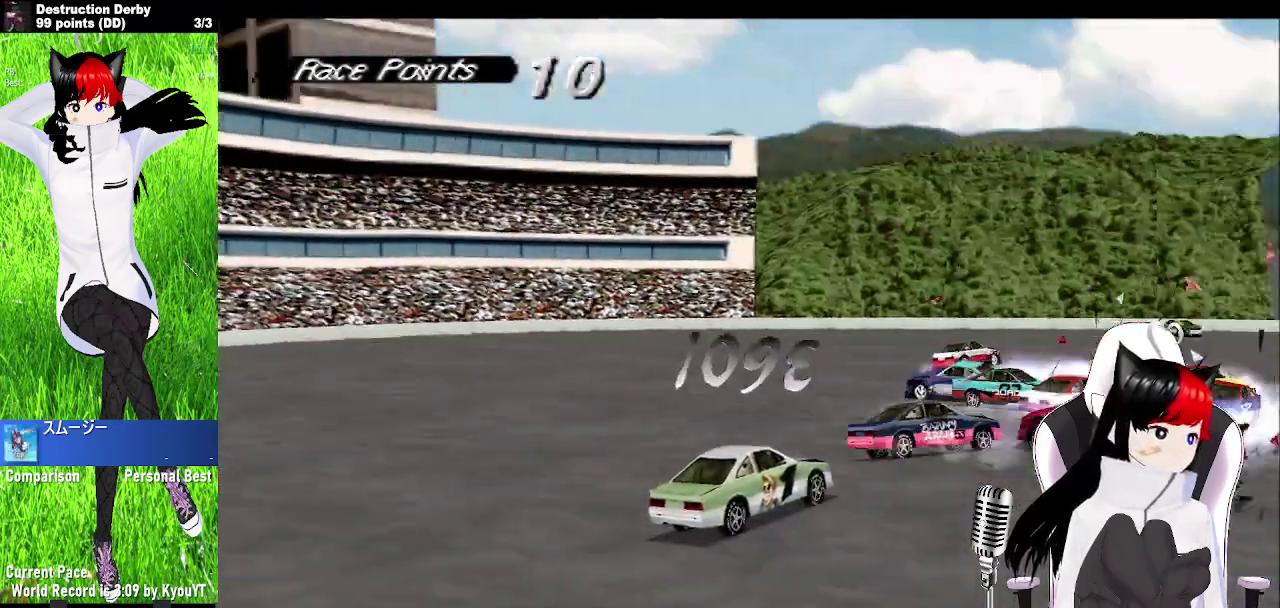
{"buttons": ["CROSS"], "left_stick": "center", "events": [[383, "DPAD_RIGHT", "up"]]}
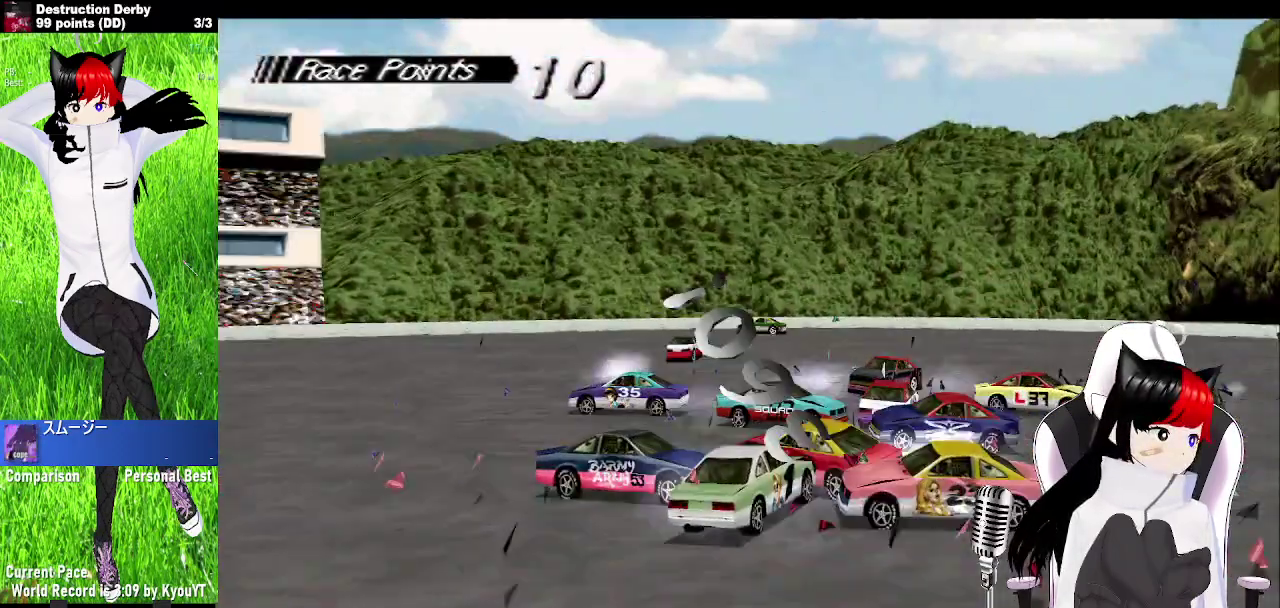
{"buttons": ["CROSS"], "left_stick": "center", "events": [[333, "DPAD_RIGHT", "down"], [433, "DPAD_RIGHT", "up"]]}
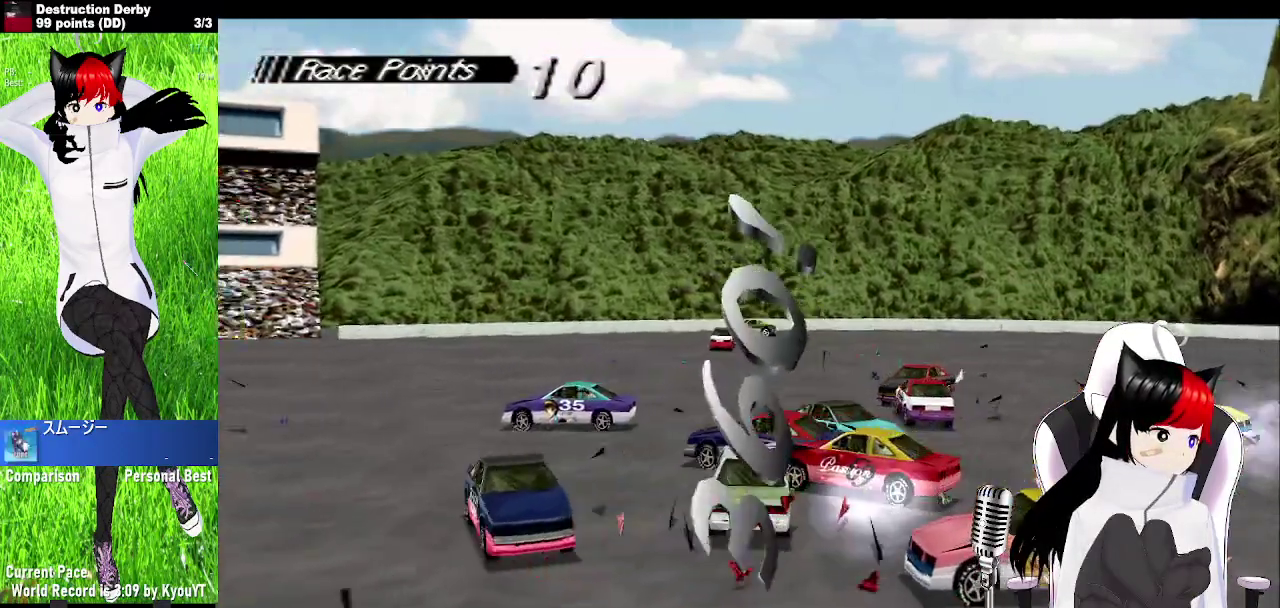
{"buttons": ["CROSS", "DPAD_RIGHT"], "left_stick": "center", "events": [[483, "DPAD_RIGHT", "down"]]}
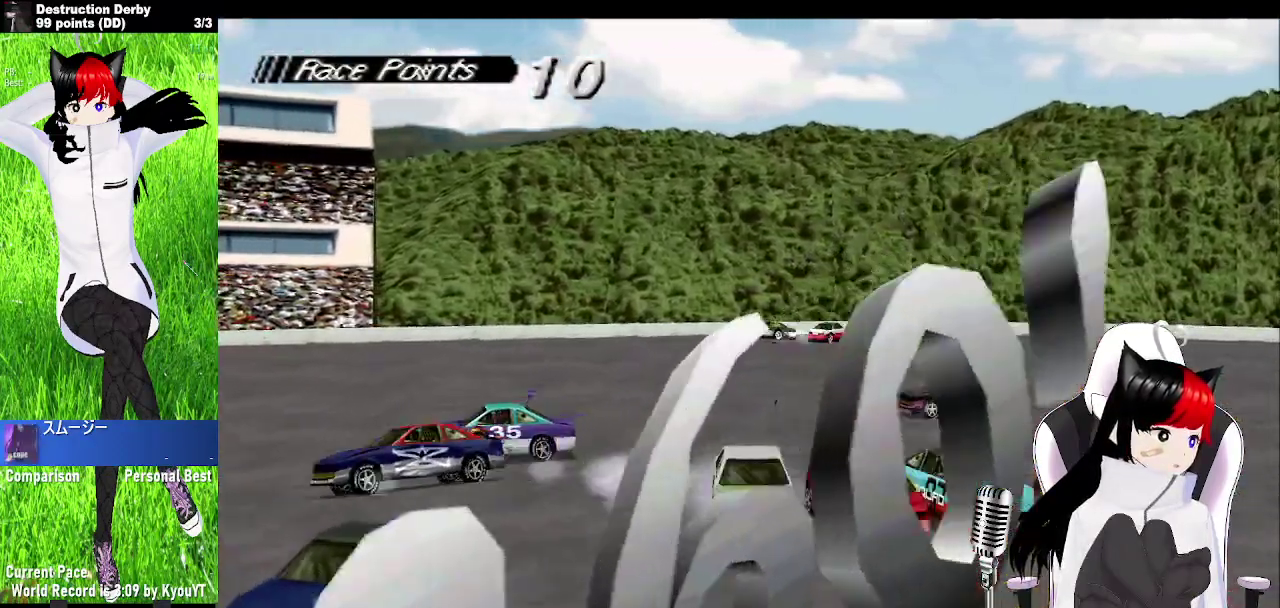
{"buttons": ["CROSS"], "left_stick": "center", "events": [[400, "DPAD_RIGHT", "up"]]}
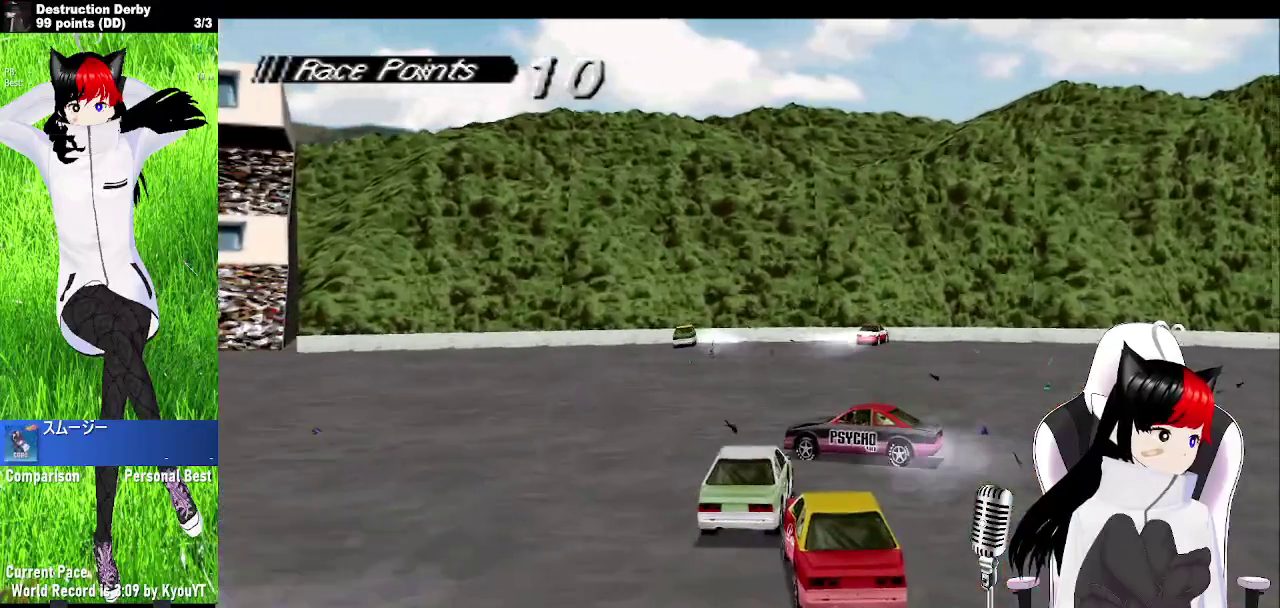
{"buttons": ["CROSS"], "left_stick": "center", "events": []}
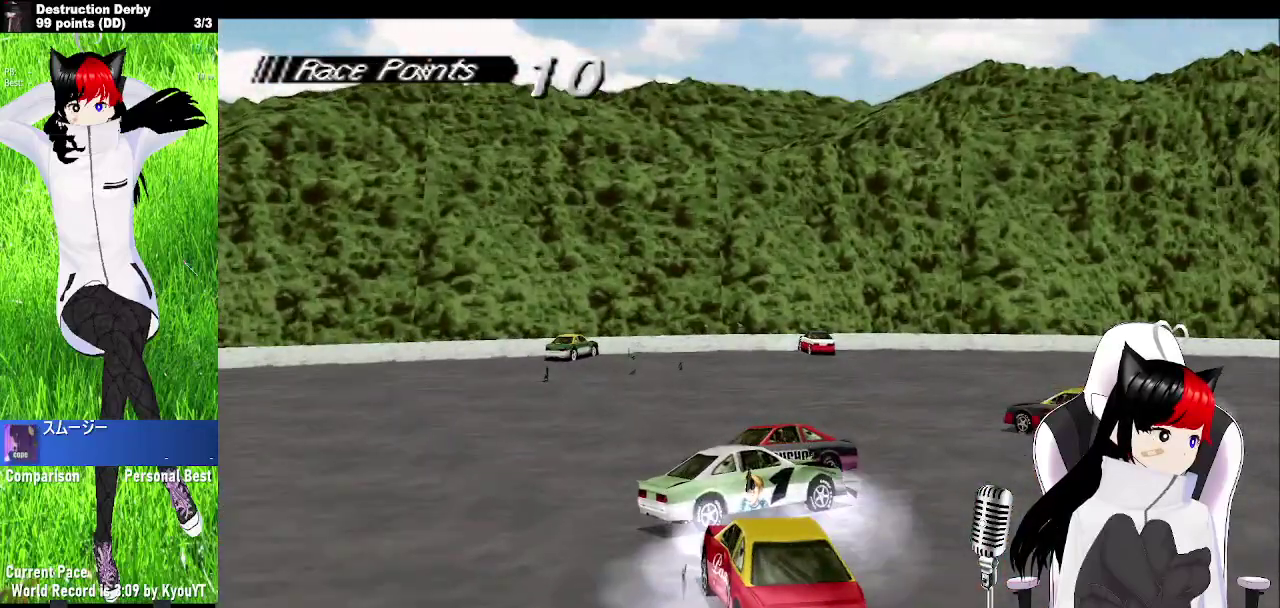
{"buttons": ["CROSS"], "left_stick": "center", "events": []}
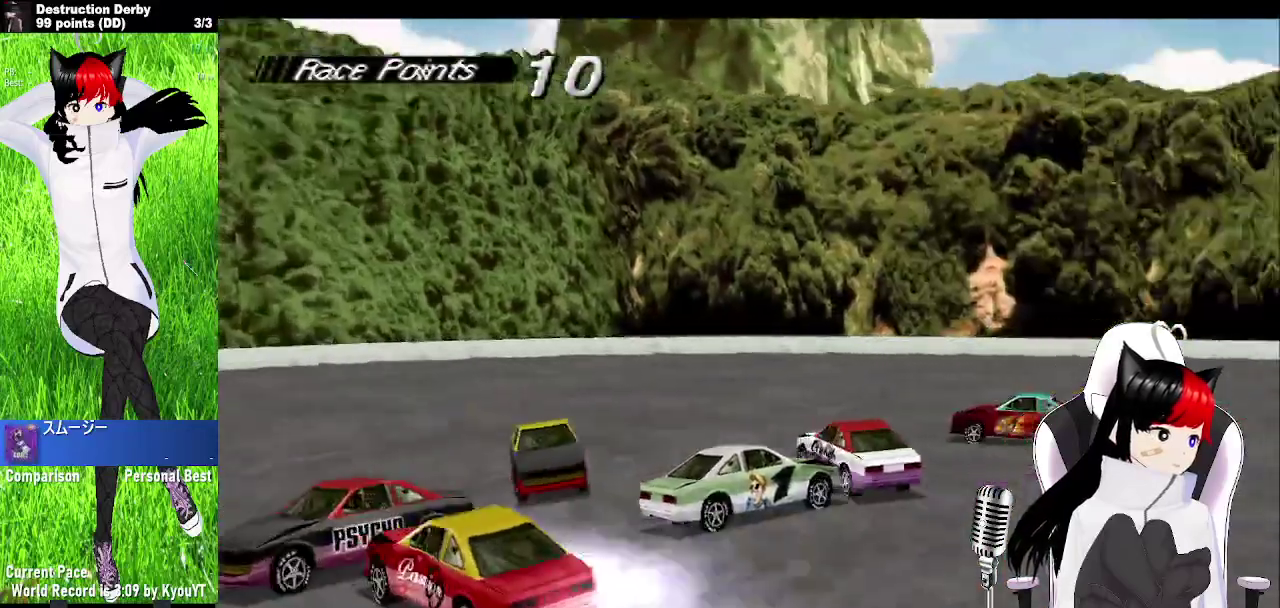
{"buttons": ["CROSS"], "left_stick": "center", "events": [[67, "DPAD_RIGHT", "down"], [367, "DPAD_RIGHT", "up"]]}
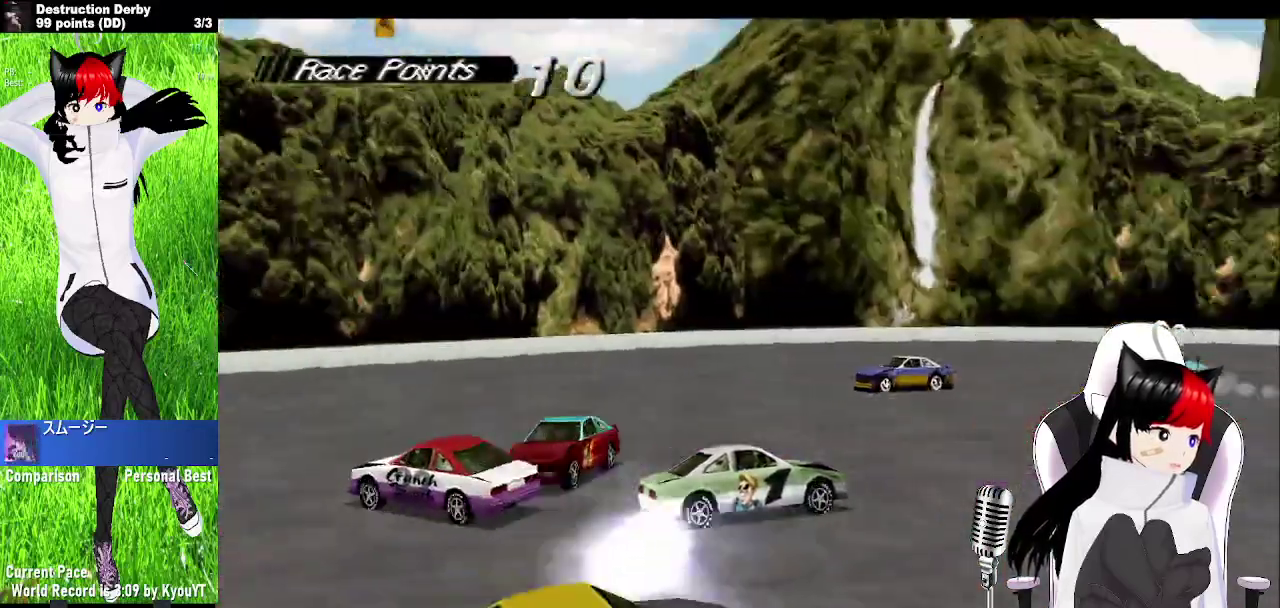
{"buttons": ["CROSS"], "left_stick": "center", "events": []}
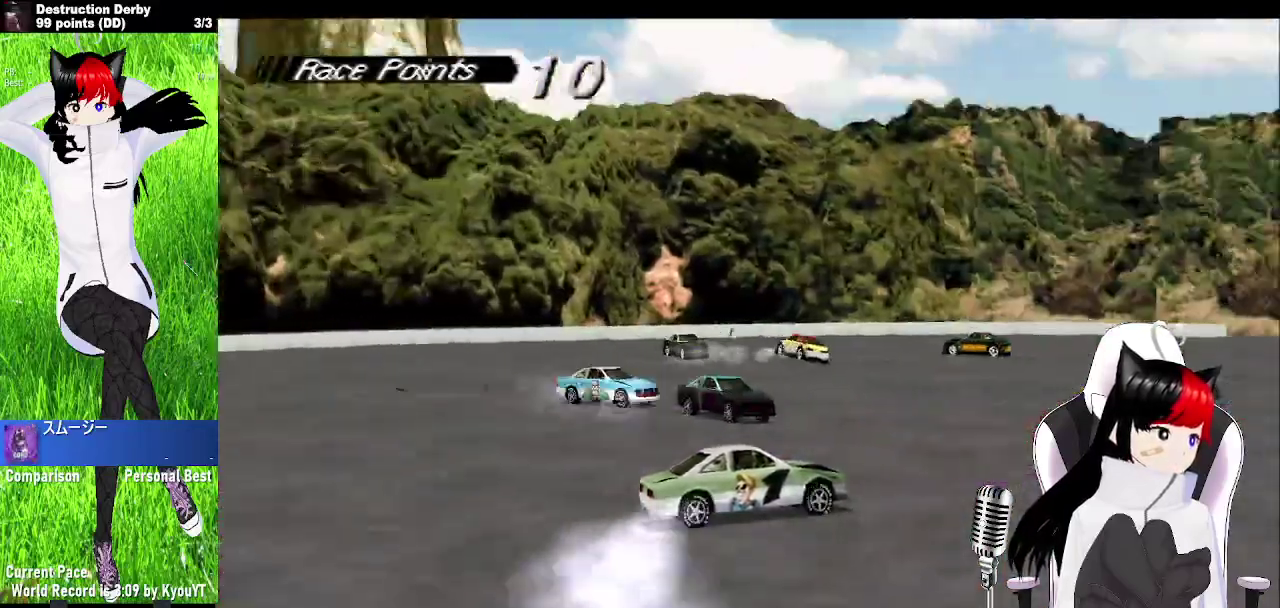
{"buttons": ["CROSS", "DPAD_LEFT"], "left_stick": "center", "events": [[167, "DPAD_LEFT", "down"]]}
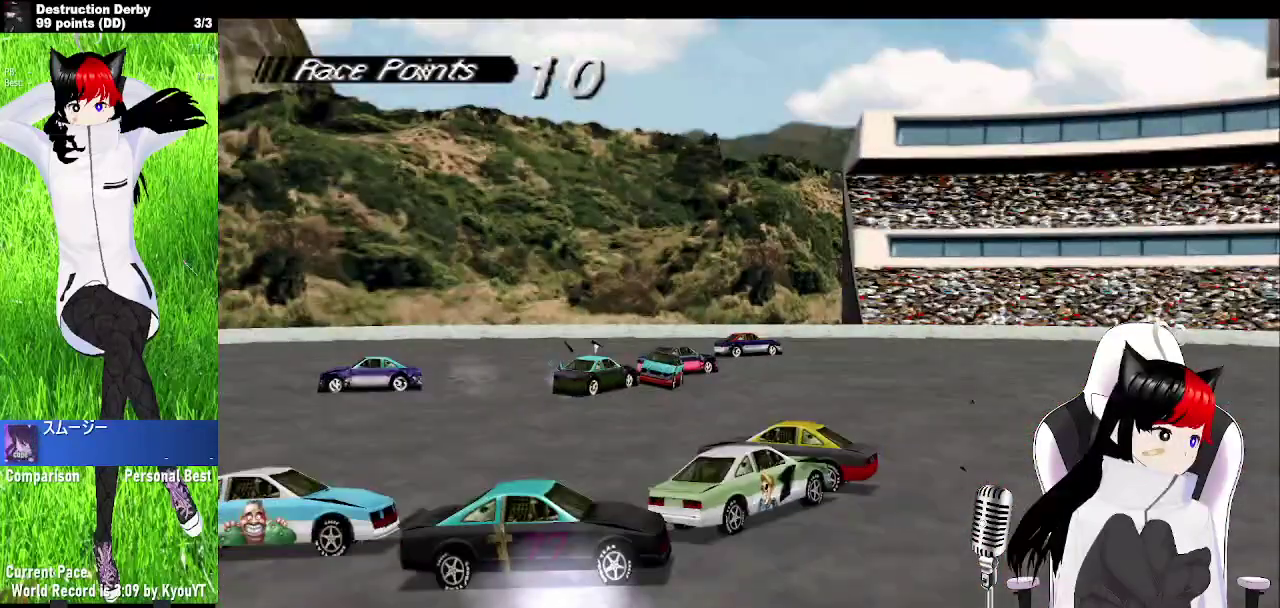
{"buttons": ["CROSS", "DPAD_LEFT"], "left_stick": "center", "events": []}